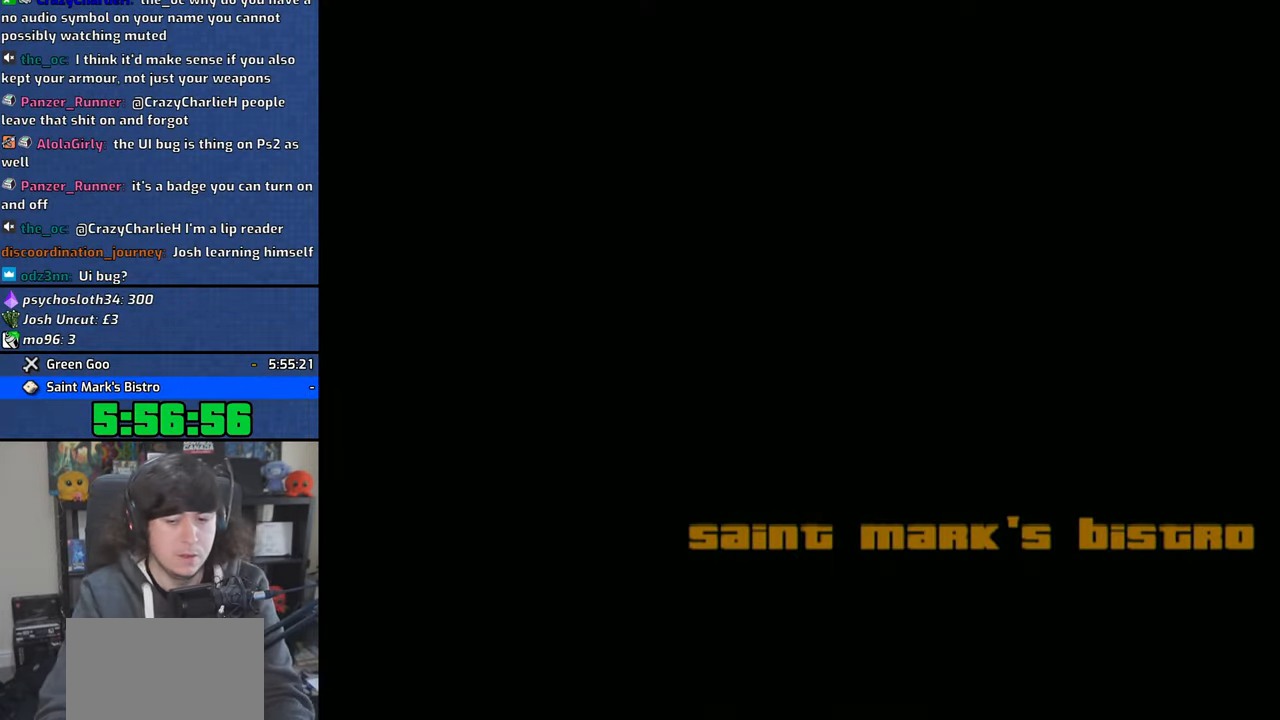
Gameplay with a controller (PlayStation layout); each line is a JSON object with the inputs held at the frame after it (dt_ms = milliseconds from this image to that frame). "events" lists button and stick changes between this image and that frame as [ms after this image, input, new state], when the widget could be followed in between.
{"dt_ms": 500, "buttons": ["CROSS"], "left_stick": "up", "right_stick": "center", "events": [[16, "CROSS", "down"], [133, "CROSS", "up"], [200, "CROSS", "down"], [300, "CROSS", "up"], [416, "CROSS", "down"]]}
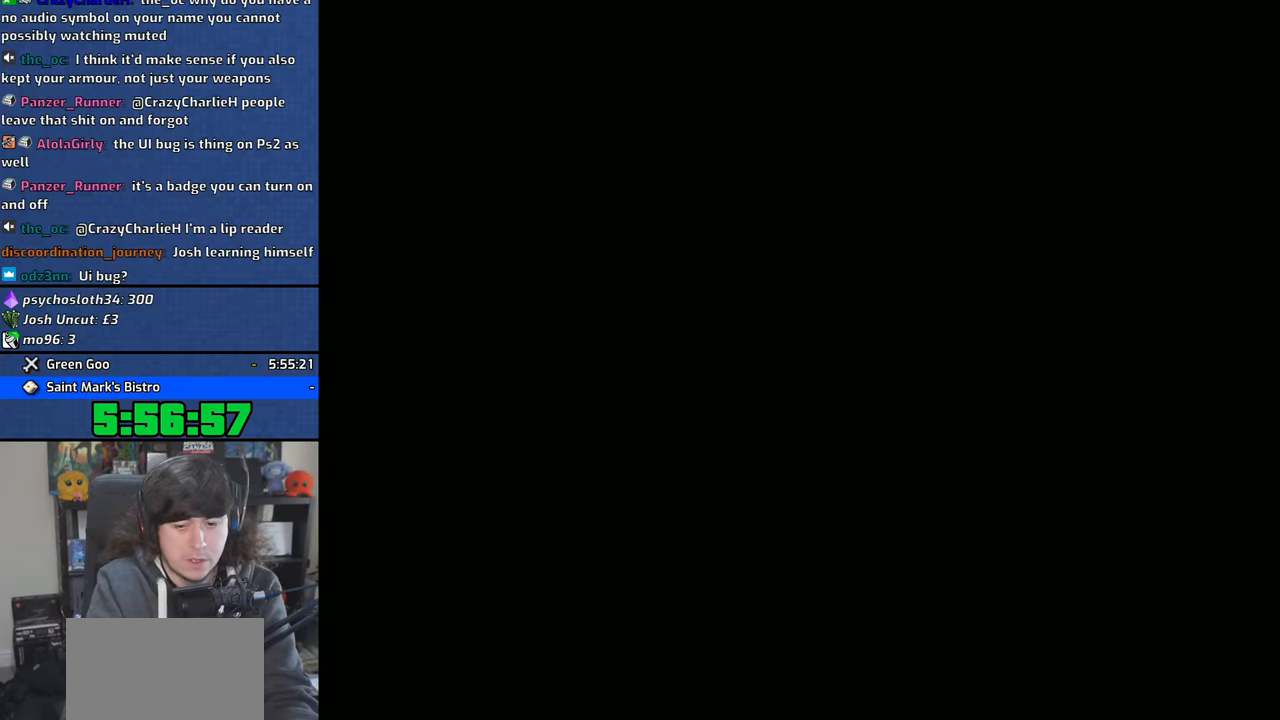
{"dt_ms": 500, "buttons": ["CROSS"], "left_stick": "up", "right_stick": "center", "events": [[16, "CROSS", "up"], [83, "CROSS", "down"], [183, "CROSS", "up"], [266, "CROSS", "down"], [350, "CROSS", "up"], [483, "CROSS", "down"]]}
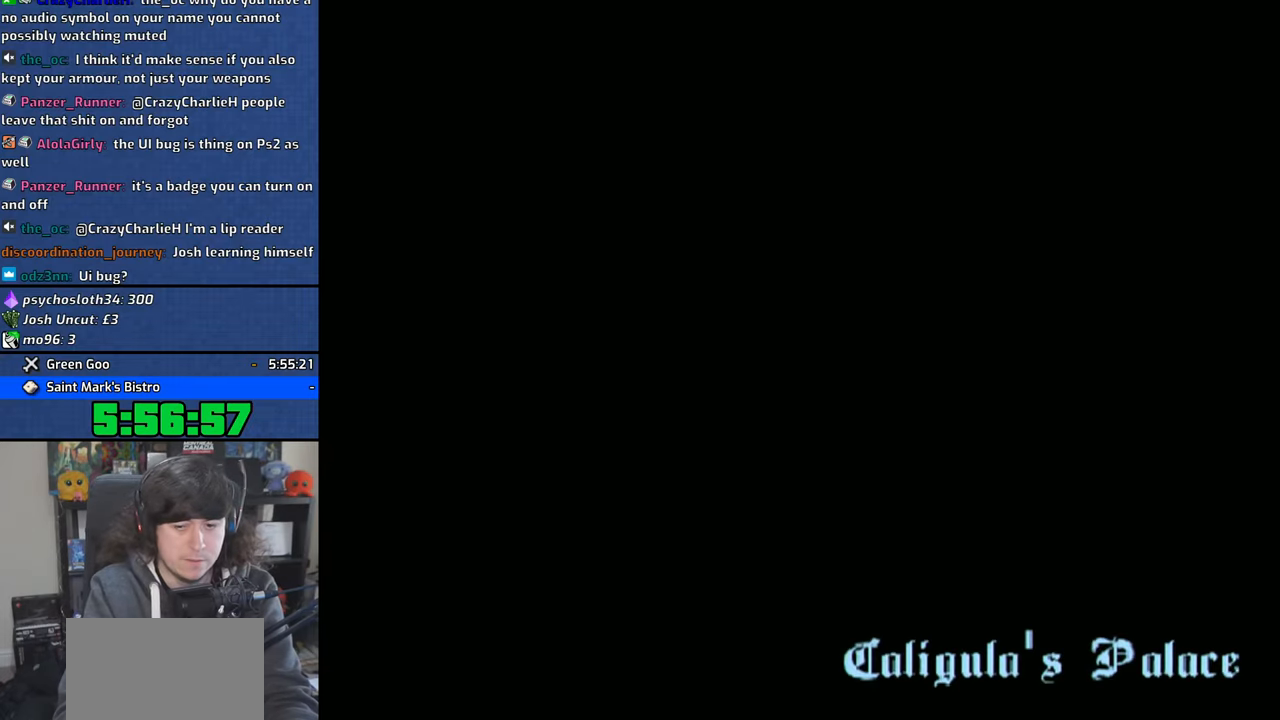
{"dt_ms": 500, "buttons": ["CROSS"], "left_stick": "up", "right_stick": "center", "events": [[50, "CROSS", "up"], [133, "CROSS", "down"], [233, "CROSS", "up"], [300, "CROSS", "down"], [416, "CROSS", "up"], [483, "CROSS", "down"]]}
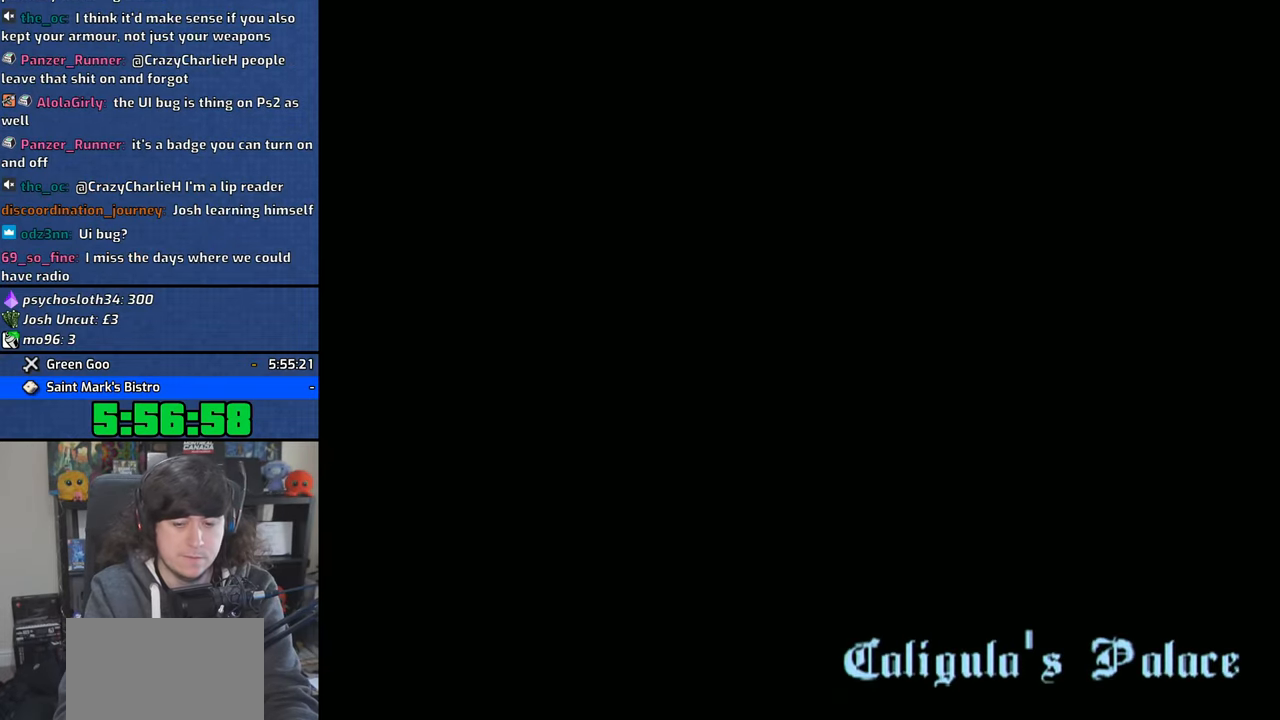
{"dt_ms": 500, "buttons": [], "left_stick": "up", "right_stick": "center", "events": [[116, "CROSS", "up"], [166, "CROSS", "down"], [283, "CROSS", "up"], [366, "CROSS", "down"], [483, "CROSS", "up"]]}
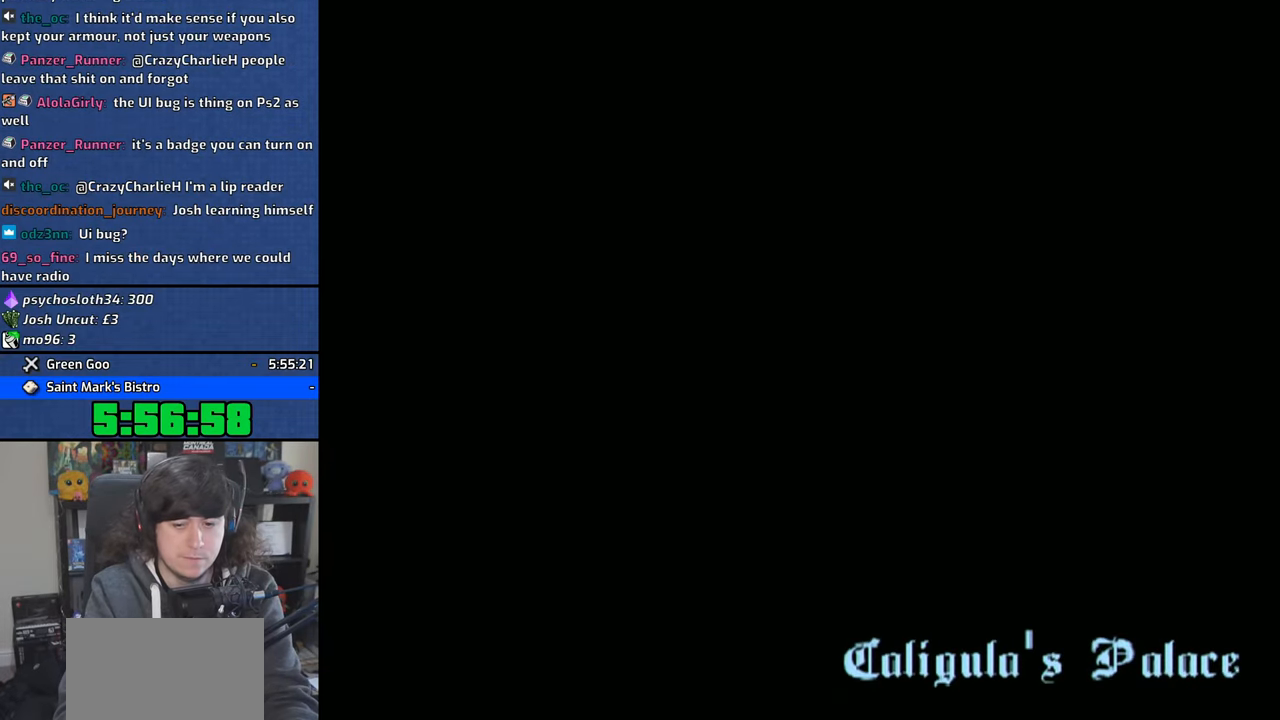
{"dt_ms": 500, "buttons": ["CROSS"], "left_stick": "up-right", "right_stick": "center", "events": [[50, "CROSS", "down"], [166, "CROSS", "up"], [216, "left_stick", "up-right"], [233, "CROSS", "down"], [350, "CROSS", "up"], [433, "CROSS", "down"]]}
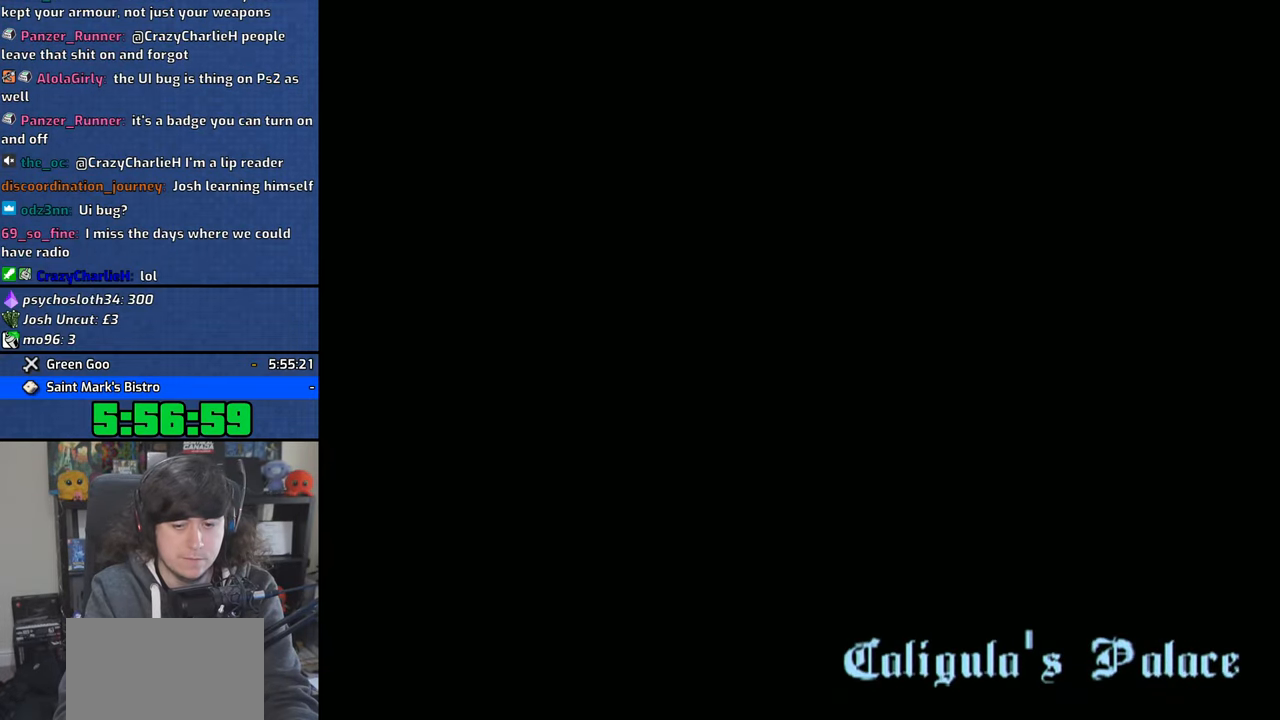
{"dt_ms": 500, "buttons": ["CROSS"], "left_stick": "up-right", "right_stick": "center", "events": [[50, "CROSS", "up"], [116, "CROSS", "down"], [233, "CROSS", "up"], [316, "CROSS", "down"], [433, "CROSS", "up"], [500, "CROSS", "down"]]}
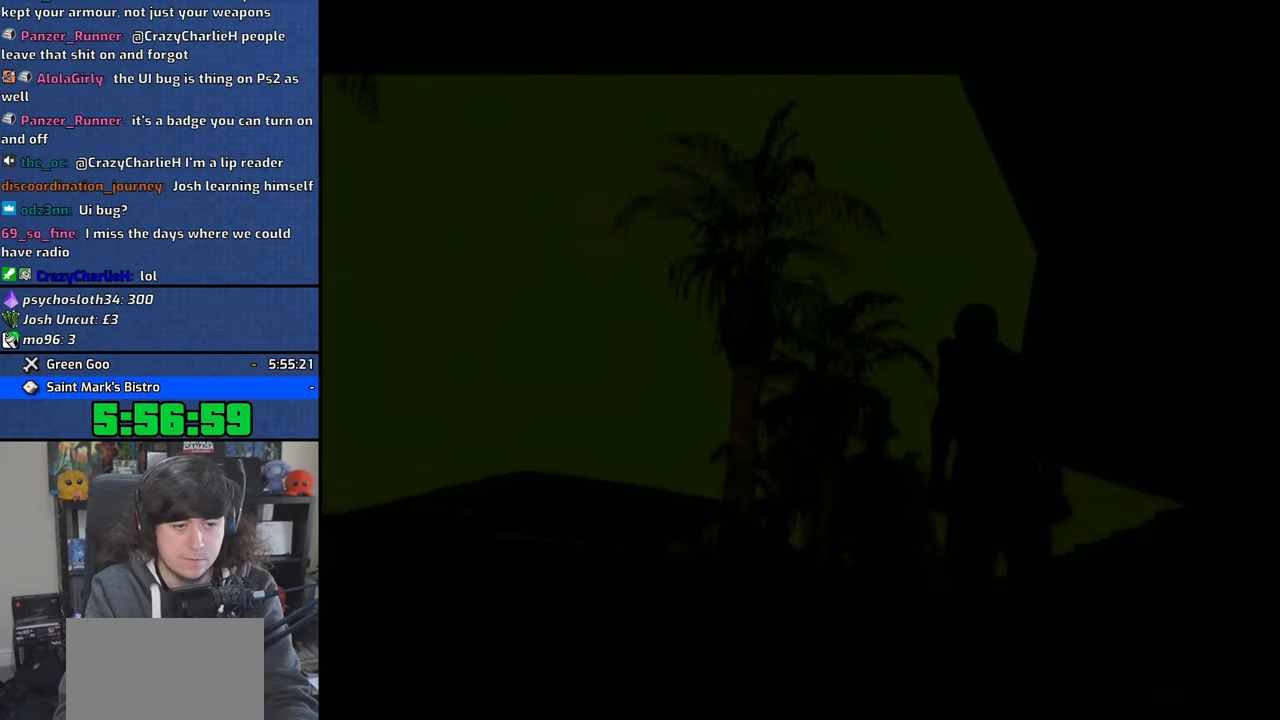
{"dt_ms": 500, "buttons": ["CROSS"], "left_stick": "center", "right_stick": "center", "events": [[116, "CROSS", "up"], [216, "left_stick", "up"], [250, "CROSS", "down"], [350, "left_stick", "center"], [366, "CROSS", "up"], [466, "CROSS", "down"]]}
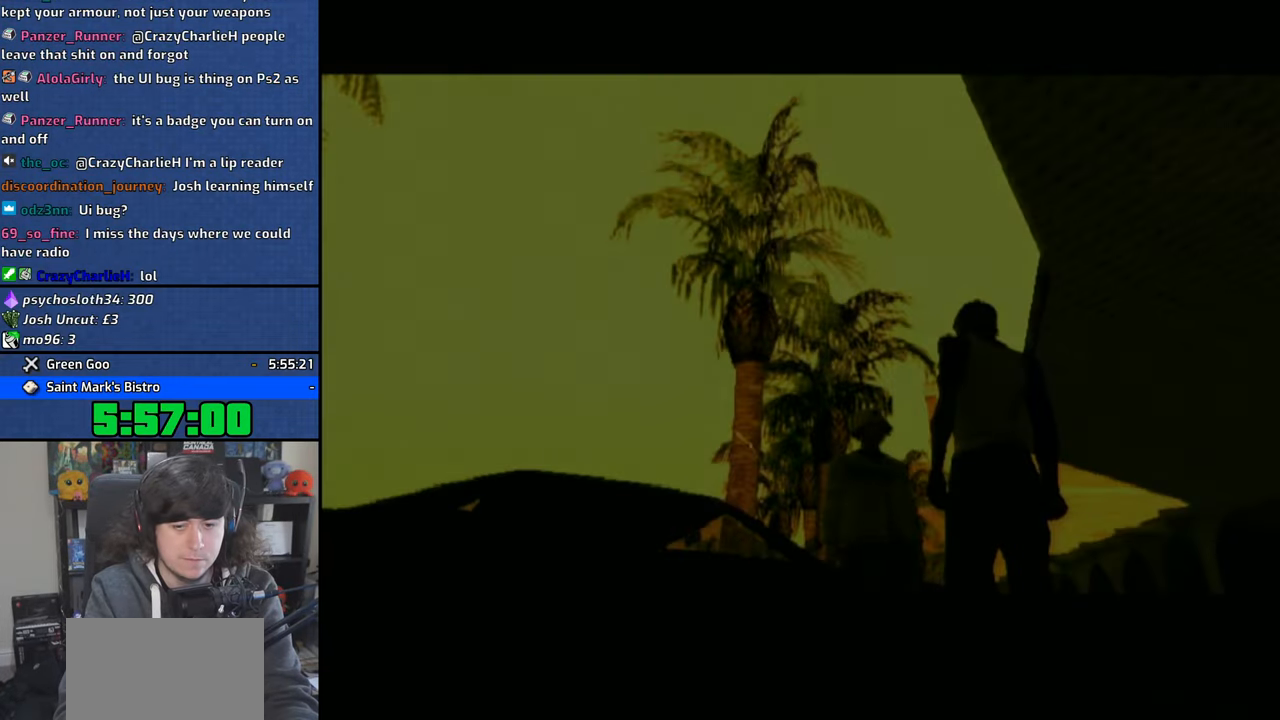
{"dt_ms": 500, "buttons": ["CROSS"], "left_stick": "center", "right_stick": "center", "events": [[66, "CROSS", "up"], [133, "CROSS", "down"], [233, "CROSS", "up"], [250, "CROSS", "down"], [266, "CROSS", "up"], [283, "CROSS", "down"], [416, "CROSS", "up"], [483, "CROSS", "down"]]}
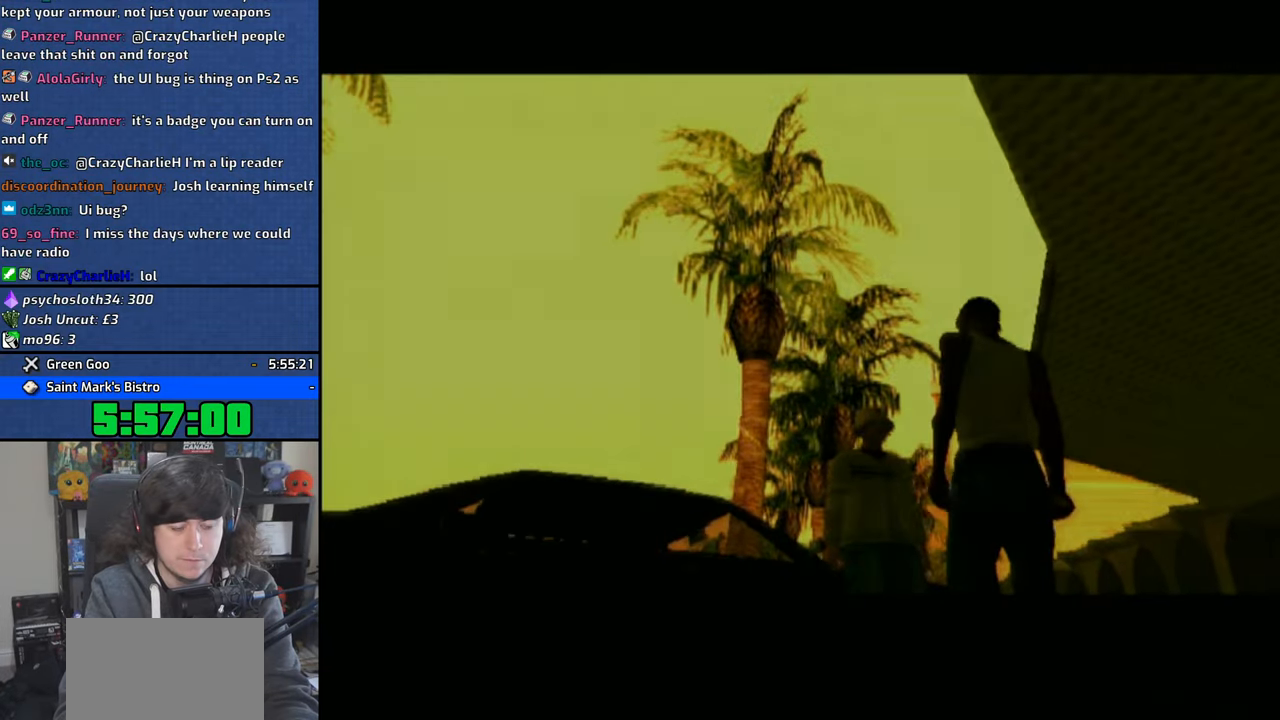
{"dt_ms": 500, "buttons": [], "left_stick": "center", "right_stick": "center", "events": [[83, "CROSS", "up"], [166, "CROSS", "down"], [266, "CROSS", "up"], [366, "CROSS", "down"], [466, "CROSS", "up"]]}
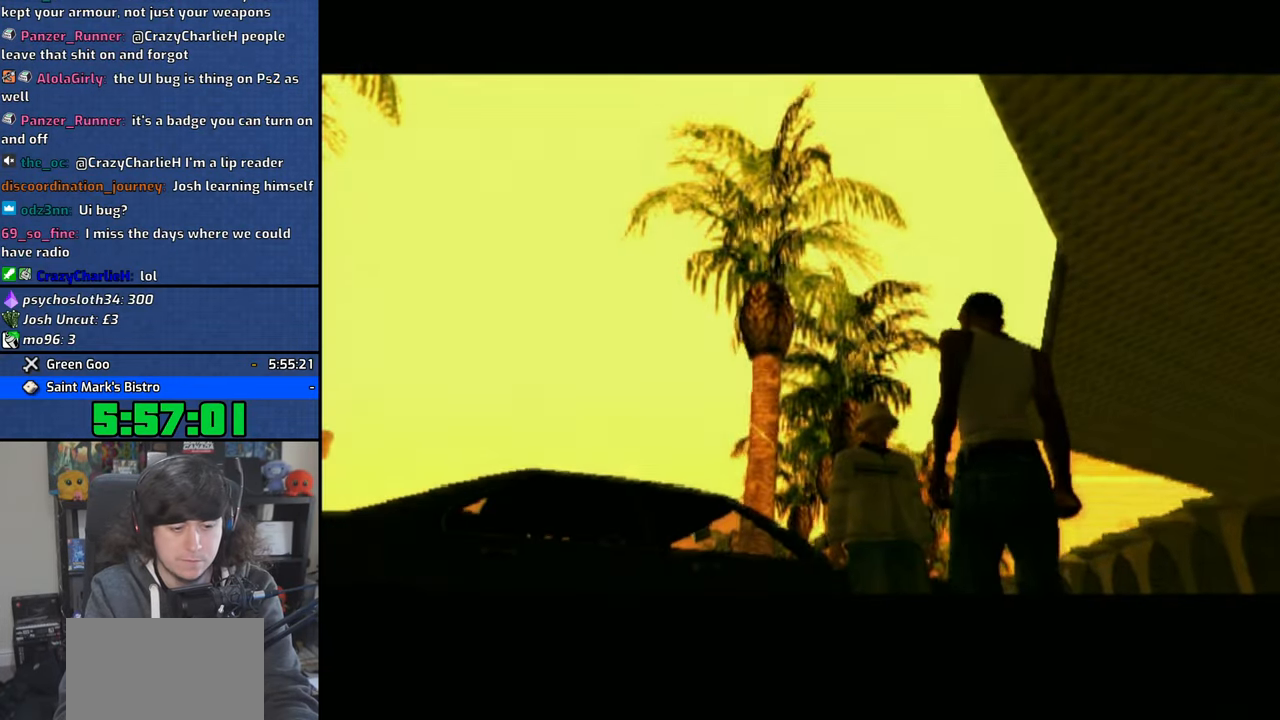
{"dt_ms": 500, "buttons": ["CROSS"], "left_stick": "center", "right_stick": "center", "events": [[50, "CROSS", "down"], [150, "CROSS", "up"], [233, "CROSS", "down"], [366, "CROSS", "up"], [433, "CROSS", "down"]]}
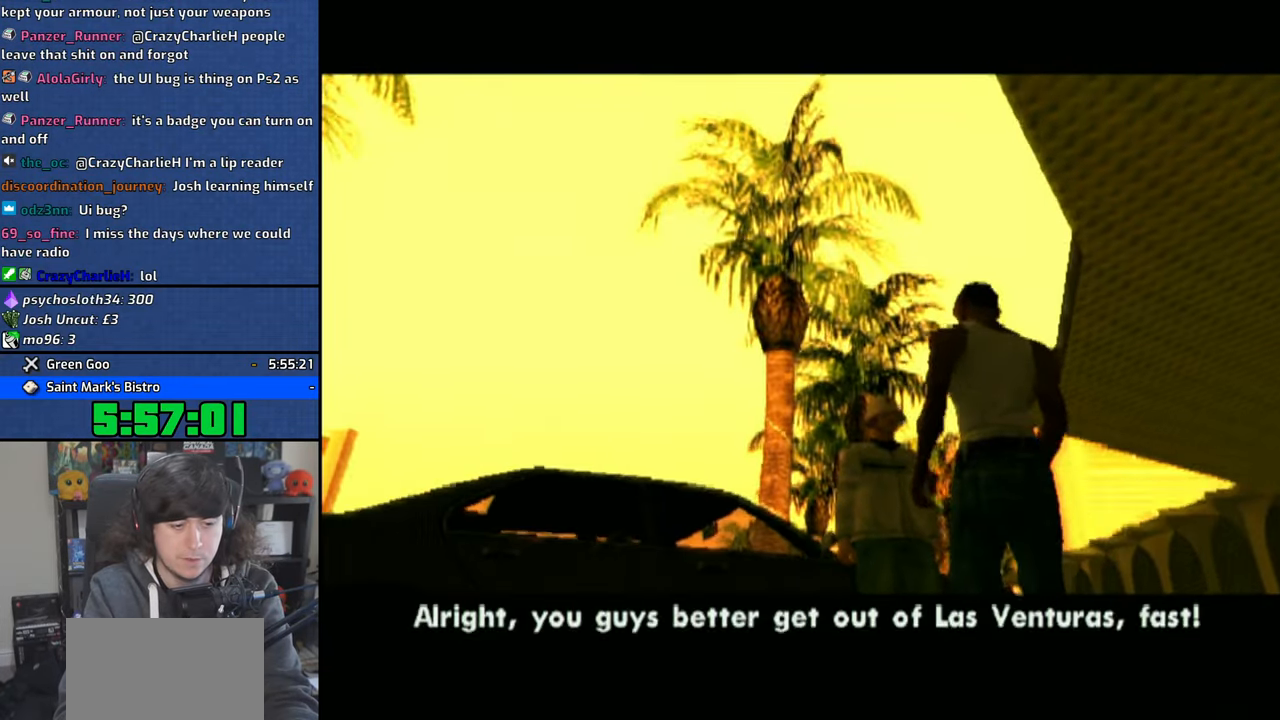
{"dt_ms": 500, "buttons": [], "left_stick": "center", "right_stick": "center", "events": [[50, "CROSS", "up"], [150, "CROSS", "down"], [250, "CROSS", "up"], [333, "CROSS", "down"], [450, "CROSS", "up"]]}
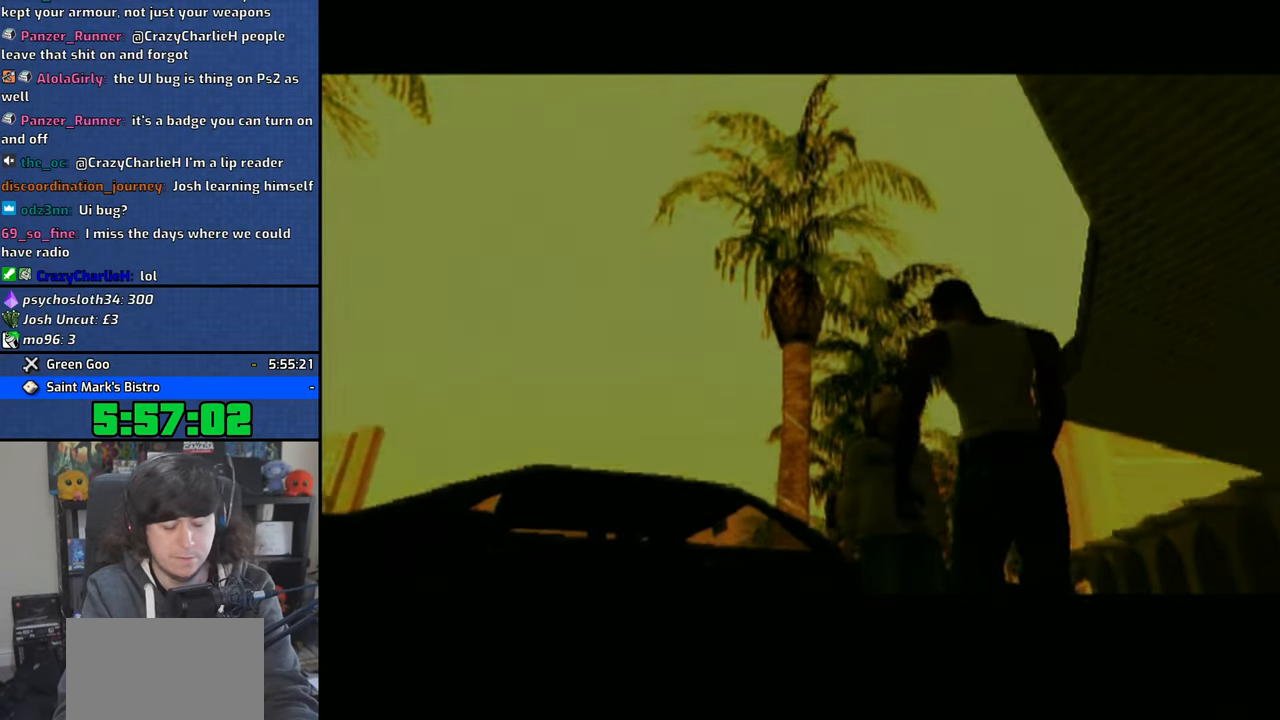
{"dt_ms": 500, "buttons": [], "left_stick": "center", "right_stick": "center", "events": [[33, "CROSS", "down"], [150, "CROSS", "up"], [233, "CROSS", "down"], [333, "CROSS", "up"], [433, "CROSS", "down"], [500, "CROSS", "up"]]}
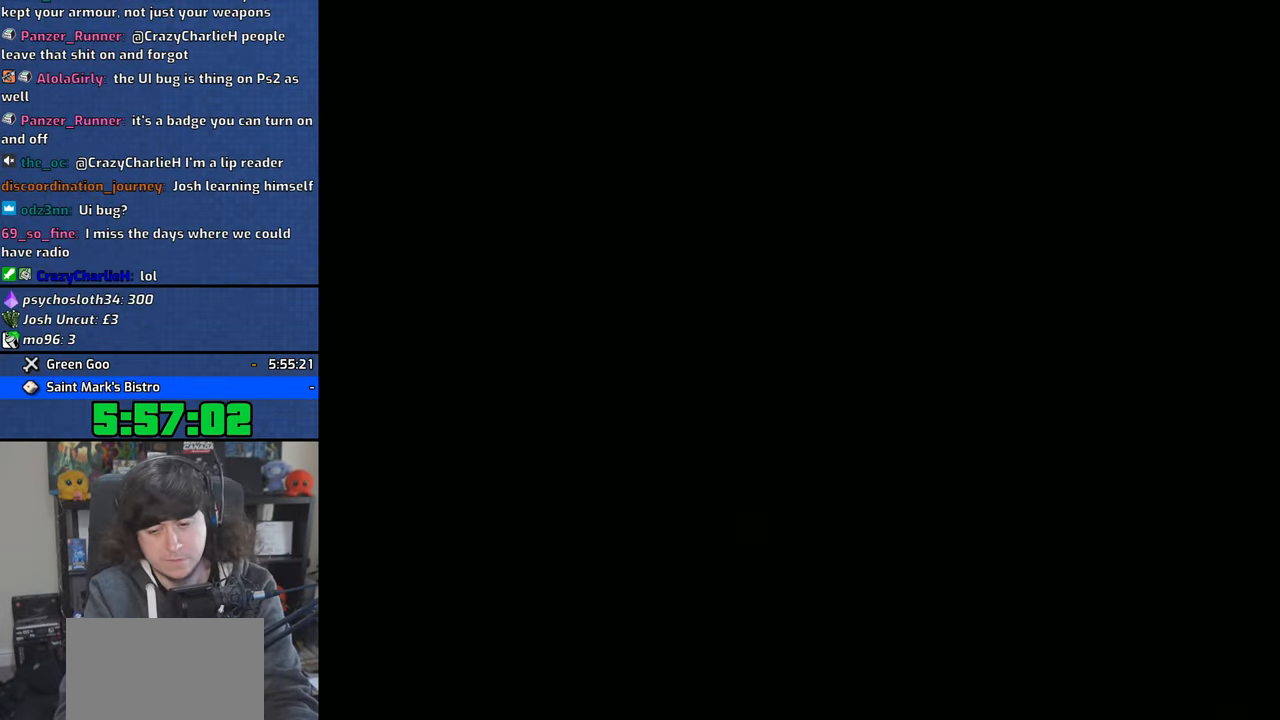
{"dt_ms": 500, "buttons": ["CROSS"], "left_stick": "up", "right_stick": "center", "events": [[16, "left_stick", "up"], [366, "CROSS", "down"], [416, "CROSS", "up"], [500, "CROSS", "down"]]}
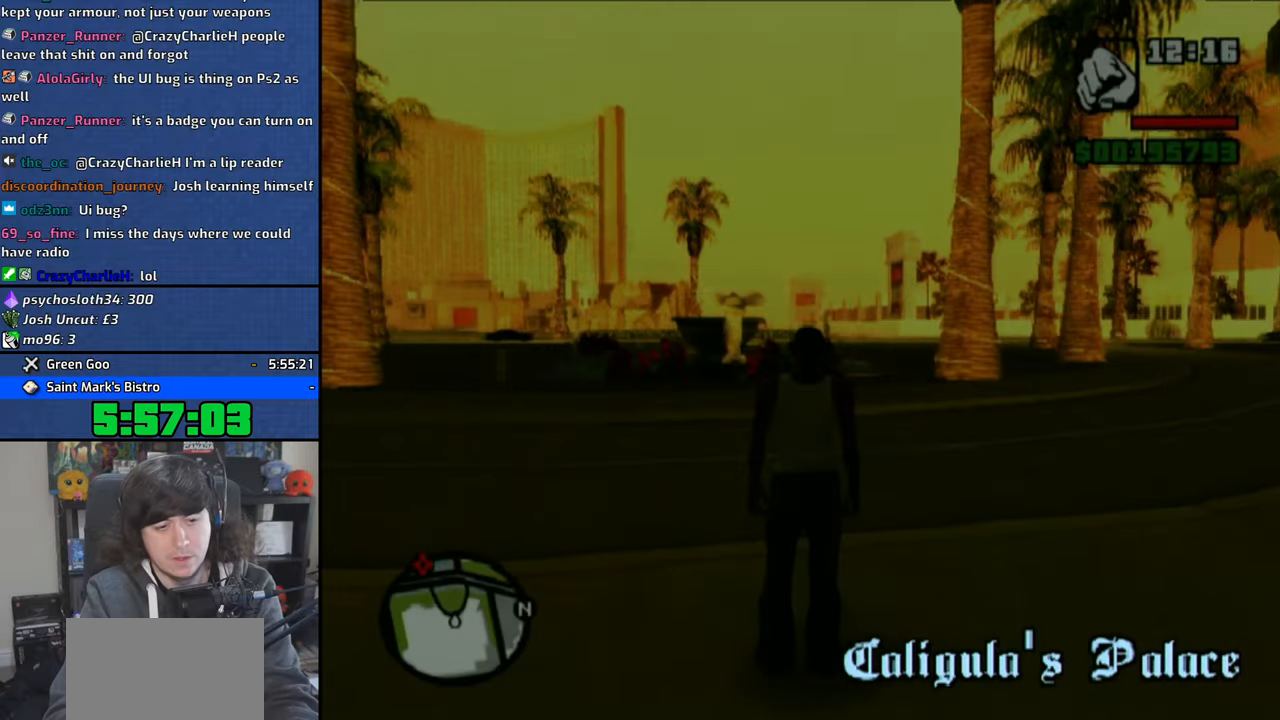
{"dt_ms": 500, "buttons": [], "left_stick": "up-left", "right_stick": "left", "events": [[133, "CROSS", "up"], [200, "left_stick", "up-left"], [216, "right_stick", "left"]]}
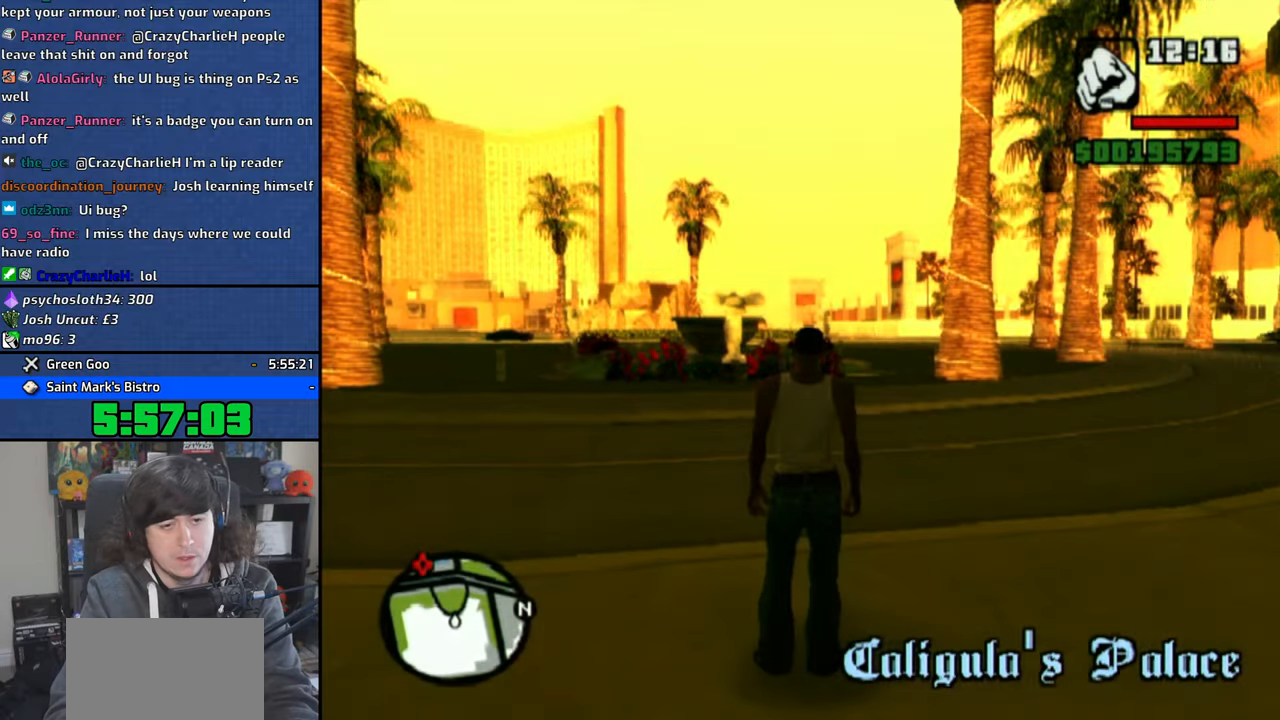
{"dt_ms": 500, "buttons": ["CROSS"], "left_stick": "up", "right_stick": "center", "events": [[116, "left_stick", "up"], [250, "right_stick", "center"], [316, "CROSS", "down"], [416, "CROSS", "up"], [500, "CROSS", "down"]]}
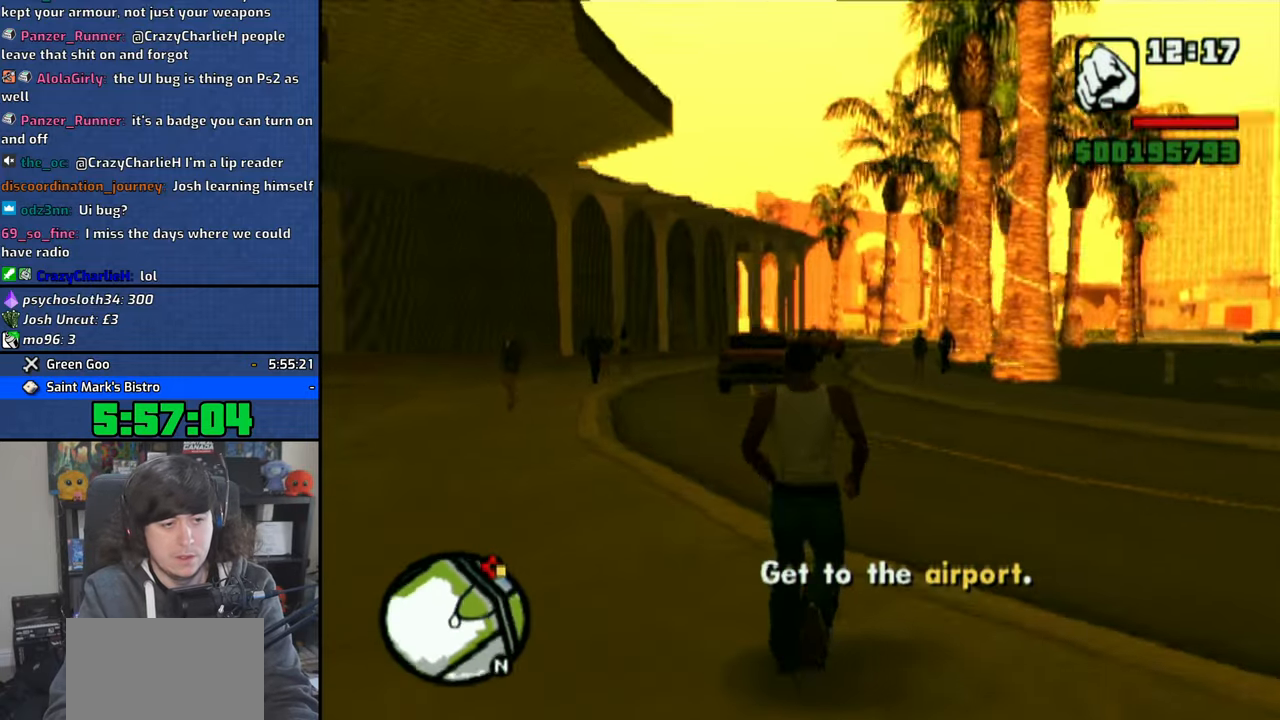
{"dt_ms": 500, "buttons": [], "left_stick": "up", "right_stick": "center", "events": [[116, "CROSS", "up"], [166, "CROSS", "down"], [283, "CROSS", "up"], [333, "CROSS", "down"], [433, "CROSS", "up"]]}
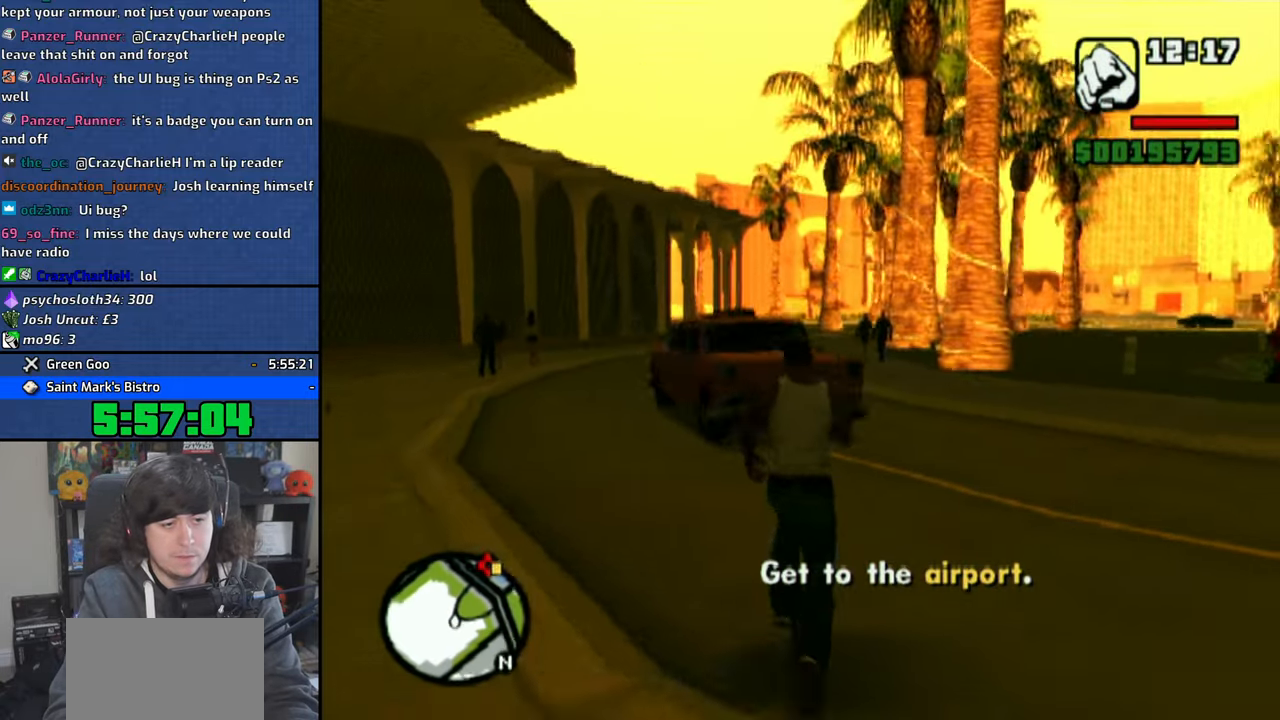
{"dt_ms": 500, "buttons": [], "left_stick": "center", "right_stick": "center", "events": [[50, "TRIANGLE", "down"], [116, "TRIANGLE", "up"], [133, "left_stick", "up-right"], [200, "TRIANGLE", "down"], [283, "TRIANGLE", "up"], [333, "TRIANGLE", "down"], [383, "left_stick", "center"], [400, "TRIANGLE", "up"]]}
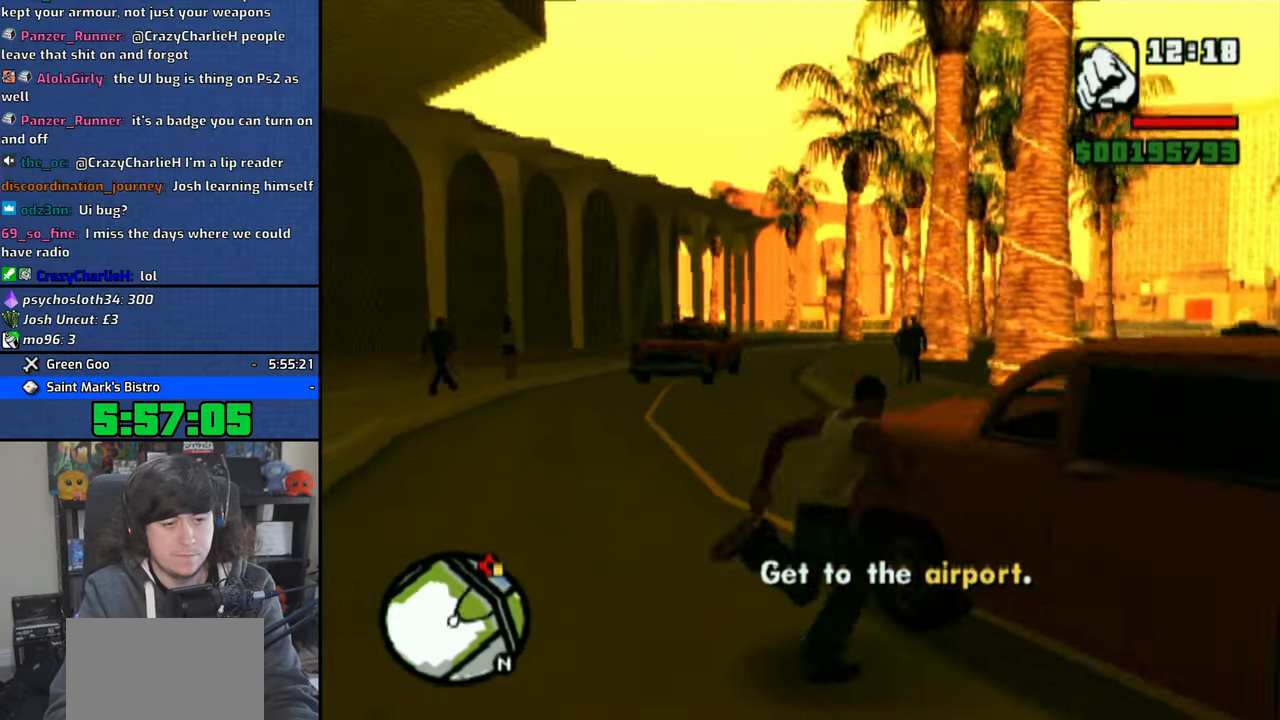
{"dt_ms": 500, "buttons": [], "left_stick": "up-left", "right_stick": "left", "events": [[266, "right_stick", "left"], [283, "left_stick", "left"], [500, "left_stick", "up-left"]]}
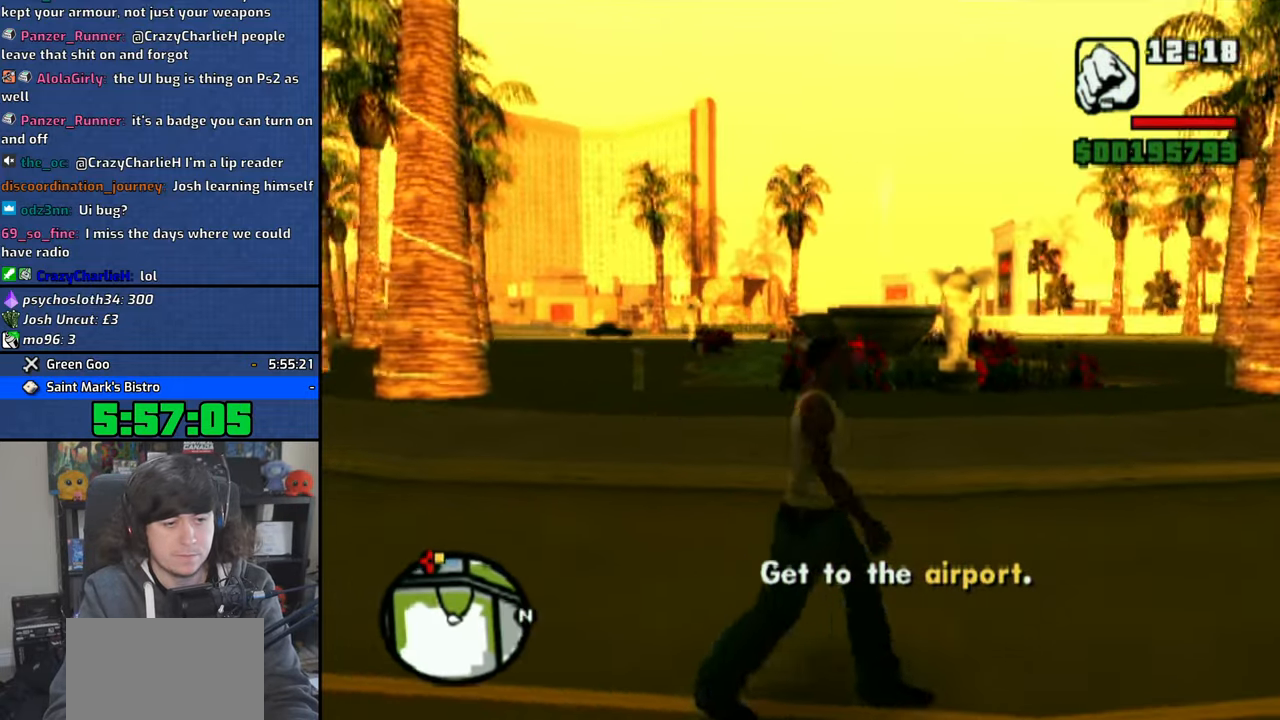
{"dt_ms": 500, "buttons": ["CROSS"], "left_stick": "up", "right_stick": "center", "events": [[416, "right_stick", "center"], [450, "left_stick", "up"], [500, "CROSS", "down"]]}
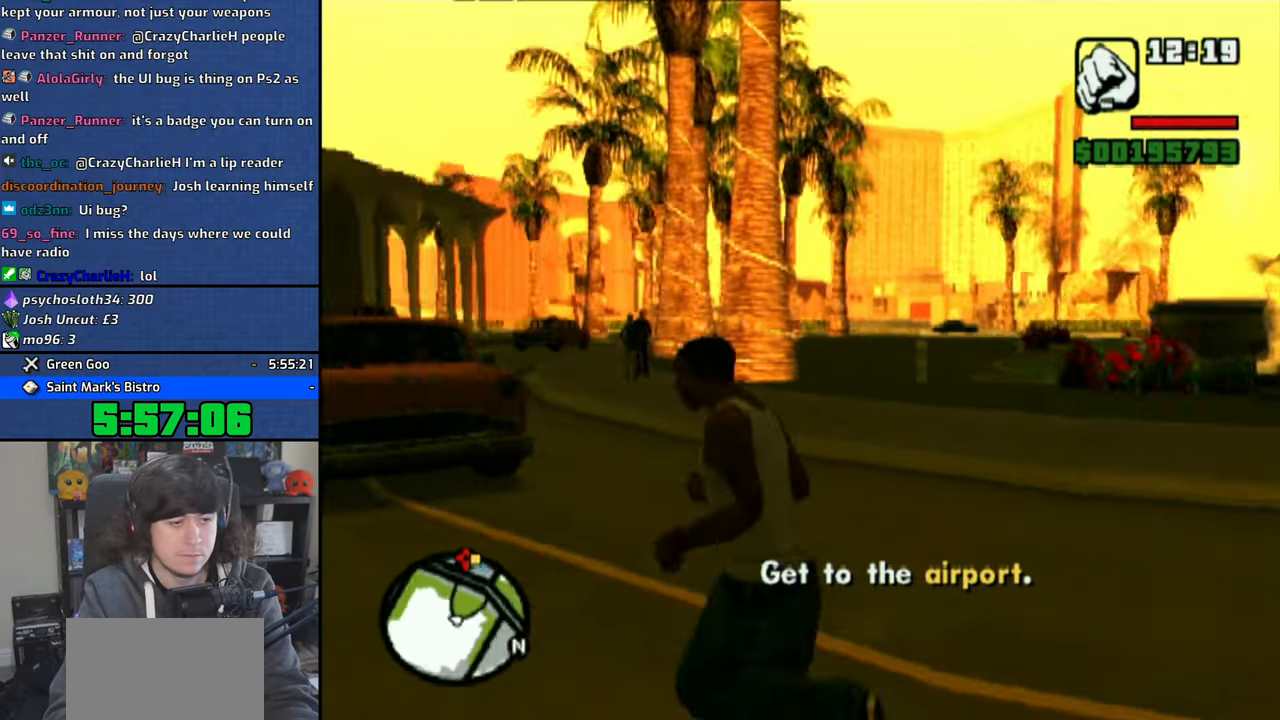
{"dt_ms": 500, "buttons": ["TRIANGLE"], "left_stick": "up-right", "right_stick": "center", "events": [[100, "CROSS", "up"], [150, "left_stick", "up-right"], [266, "TRIANGLE", "down"], [383, "TRIANGLE", "up"], [450, "TRIANGLE", "down"]]}
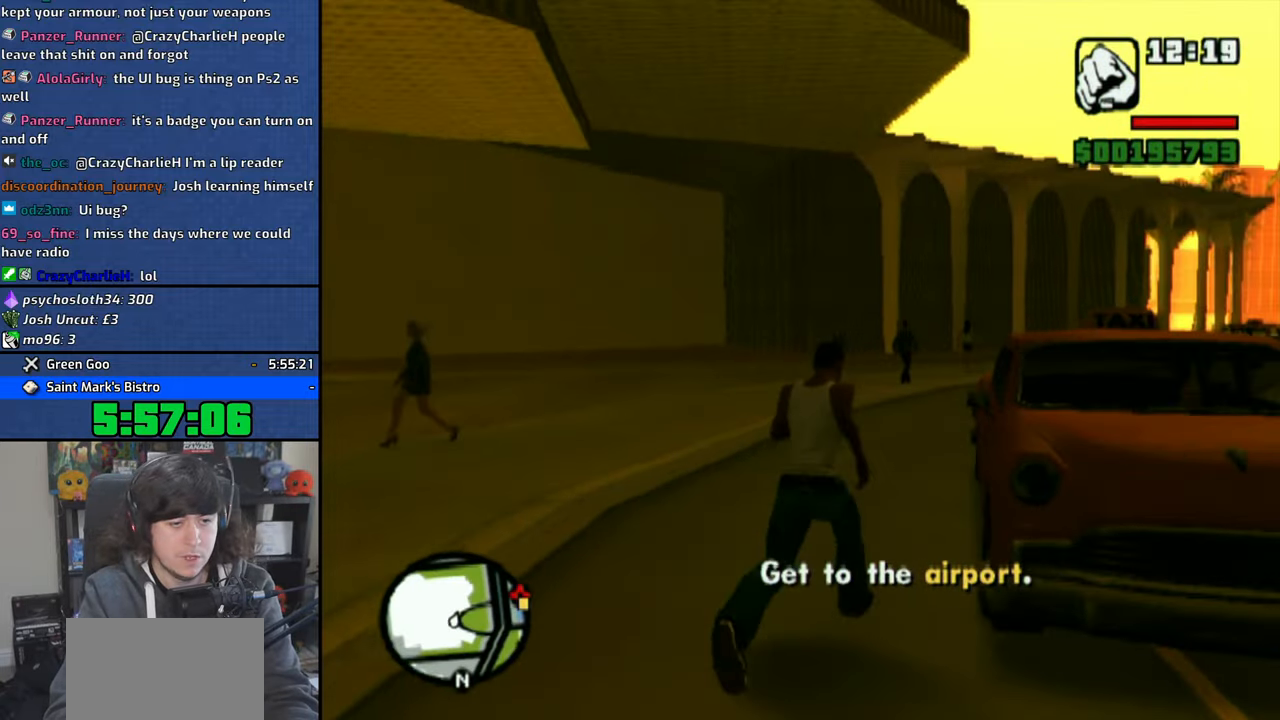
{"dt_ms": 1000, "buttons": [], "left_stick": "center", "right_stick": "right"}
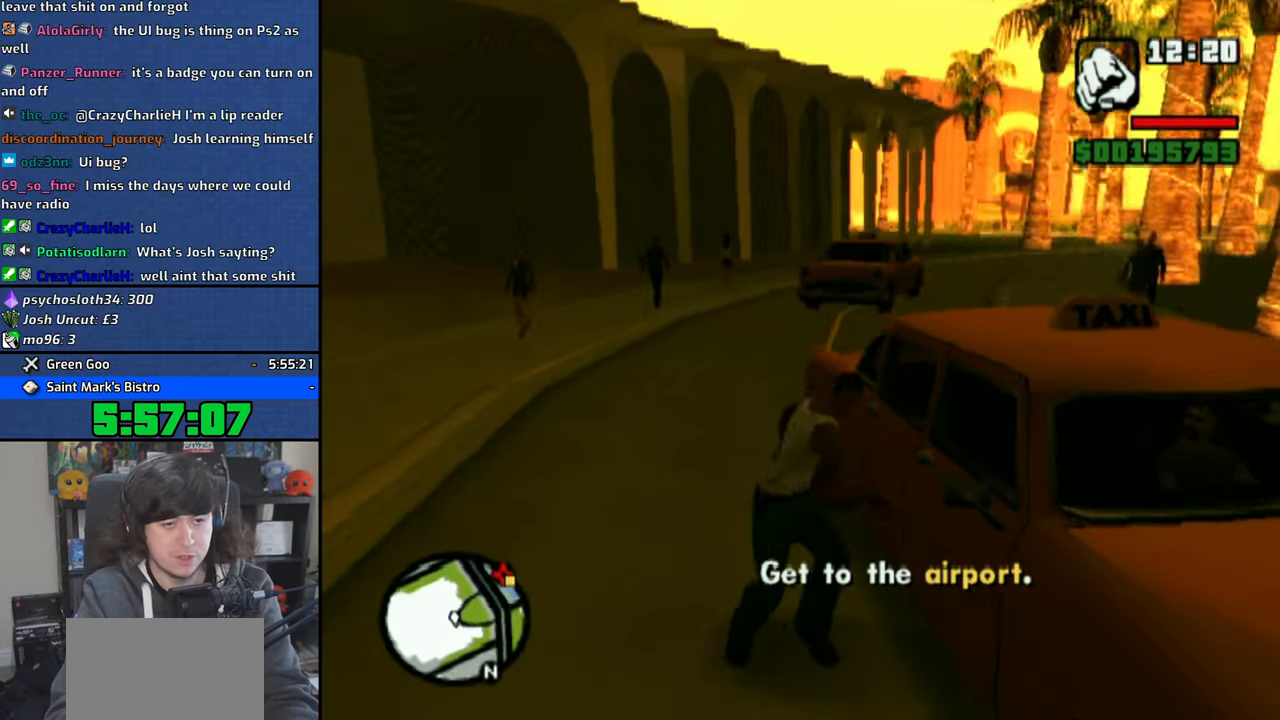
{"dt_ms": 500, "buttons": [], "left_stick": "center", "right_stick": "right"}
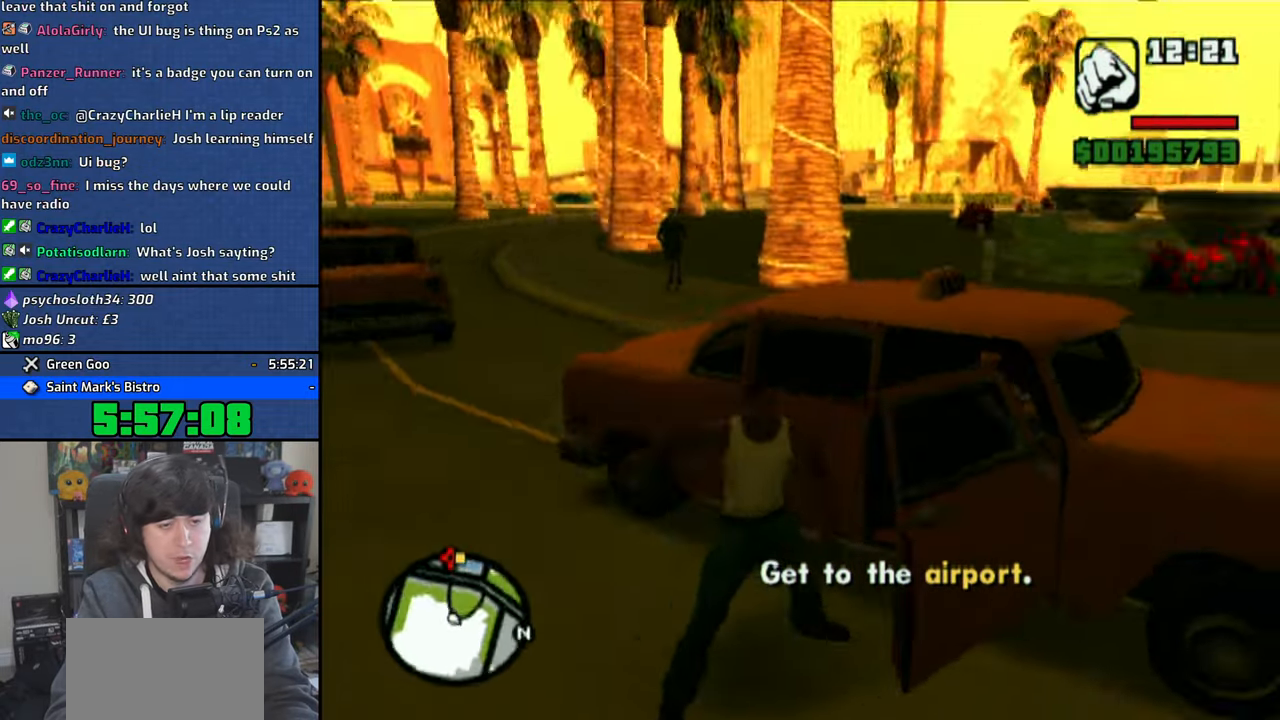
{"dt_ms": 500, "buttons": ["CROSS"], "left_stick": "up-left", "right_stick": "center", "events": [[150, "right_stick", "center"], [266, "CROSS", "down"], [433, "left_stick", "up-left"]]}
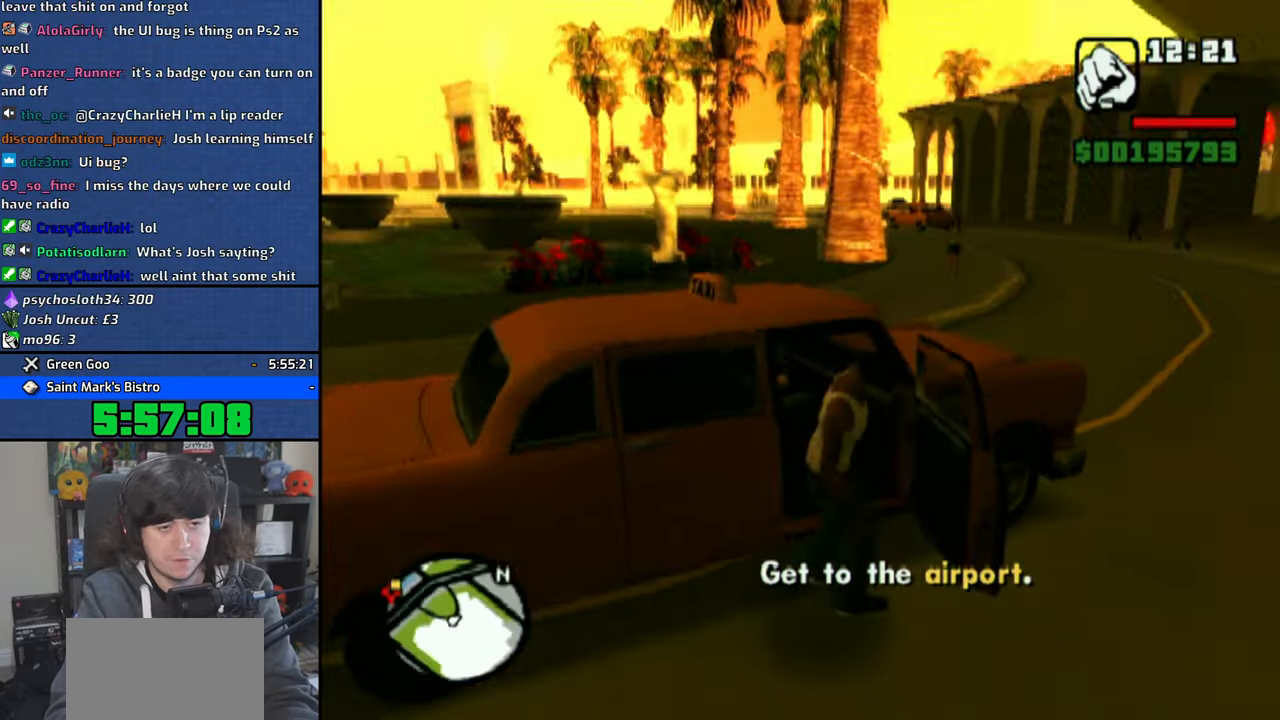
{"dt_ms": 500, "buttons": ["CROSS"], "left_stick": "up-left", "right_stick": "center", "events": []}
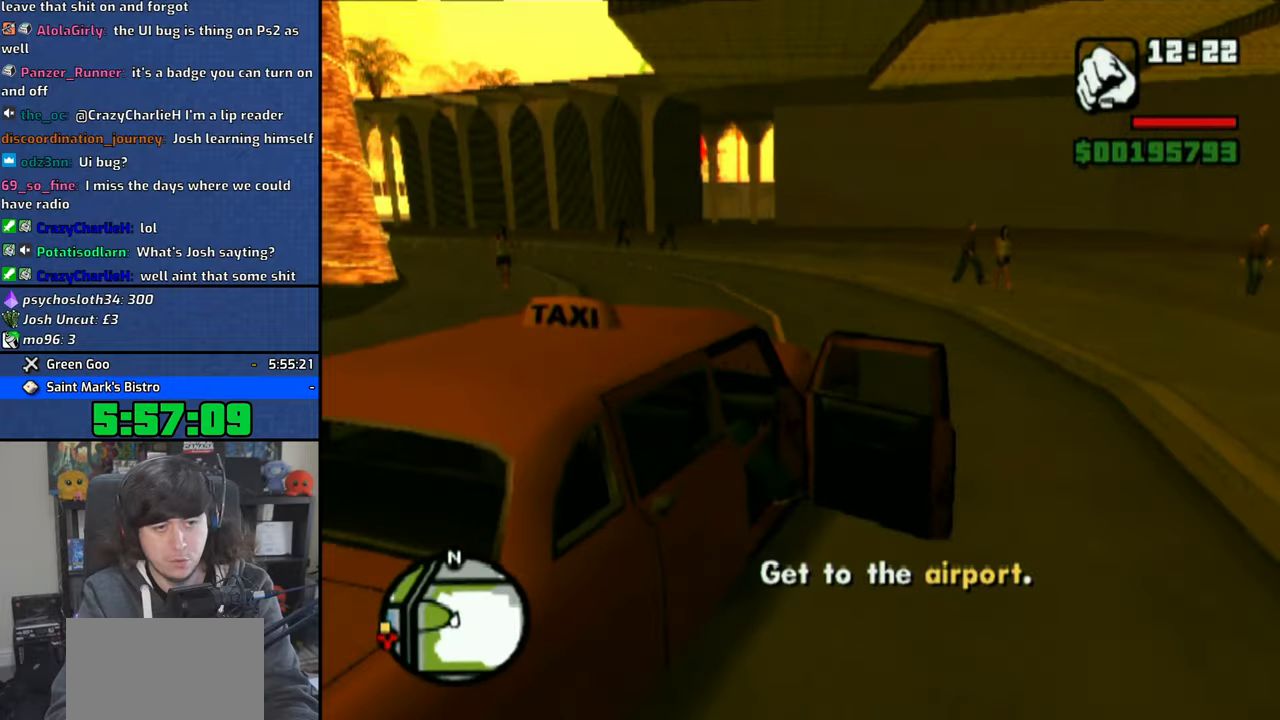
{"dt_ms": 500, "buttons": ["CROSS"], "left_stick": "up-left", "right_stick": "center", "events": []}
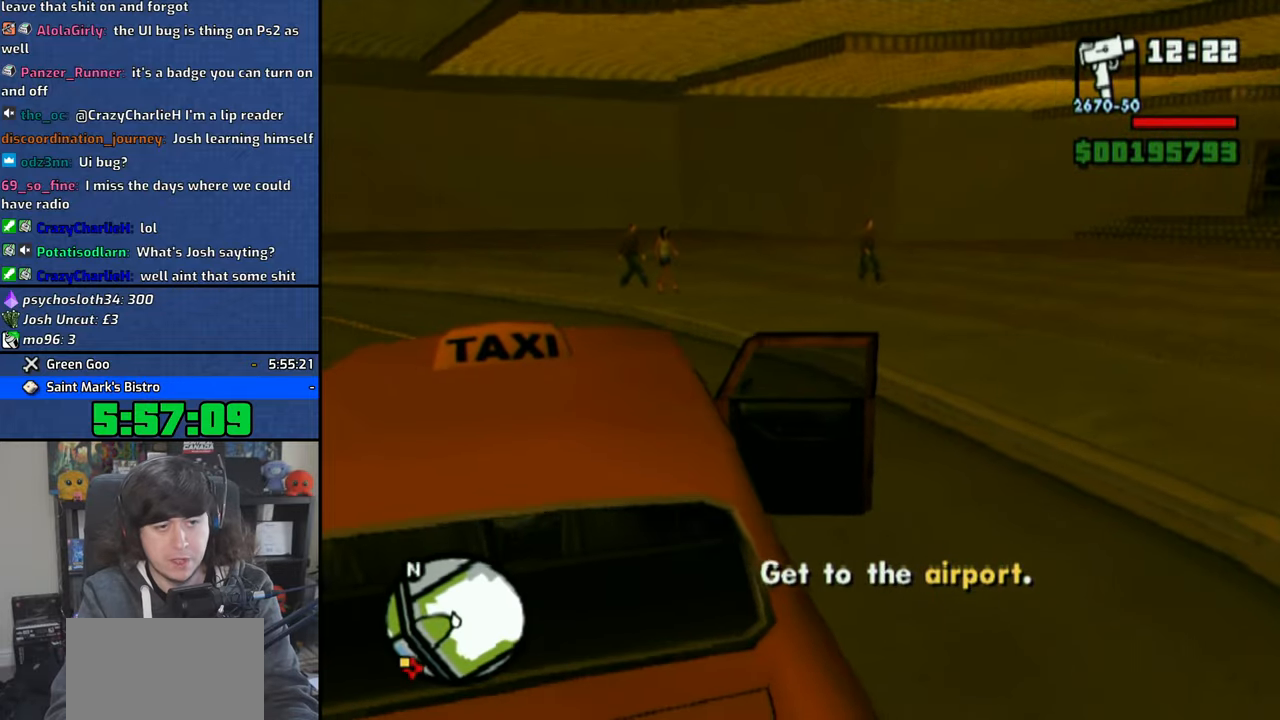
{"dt_ms": 500, "buttons": ["CROSS"], "left_stick": "up-left", "right_stick": "center", "events": []}
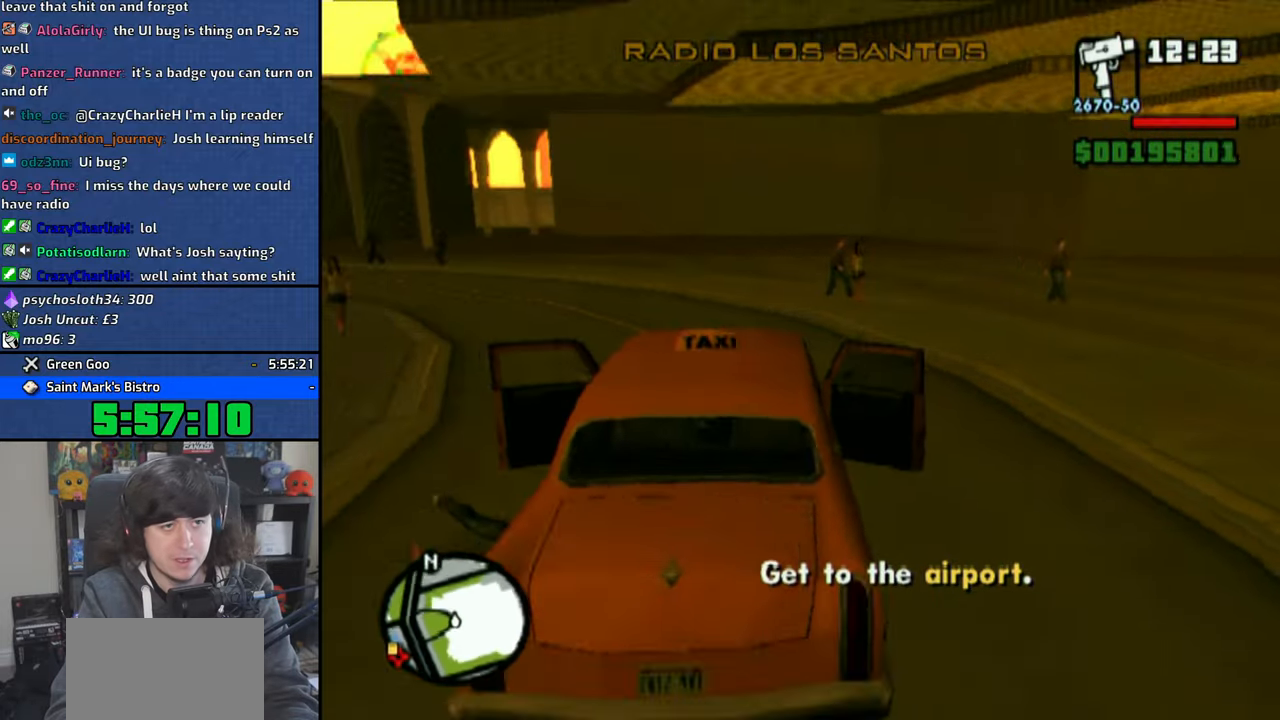
{"dt_ms": 500, "buttons": ["CROSS"], "left_stick": "up-left", "right_stick": "center", "events": []}
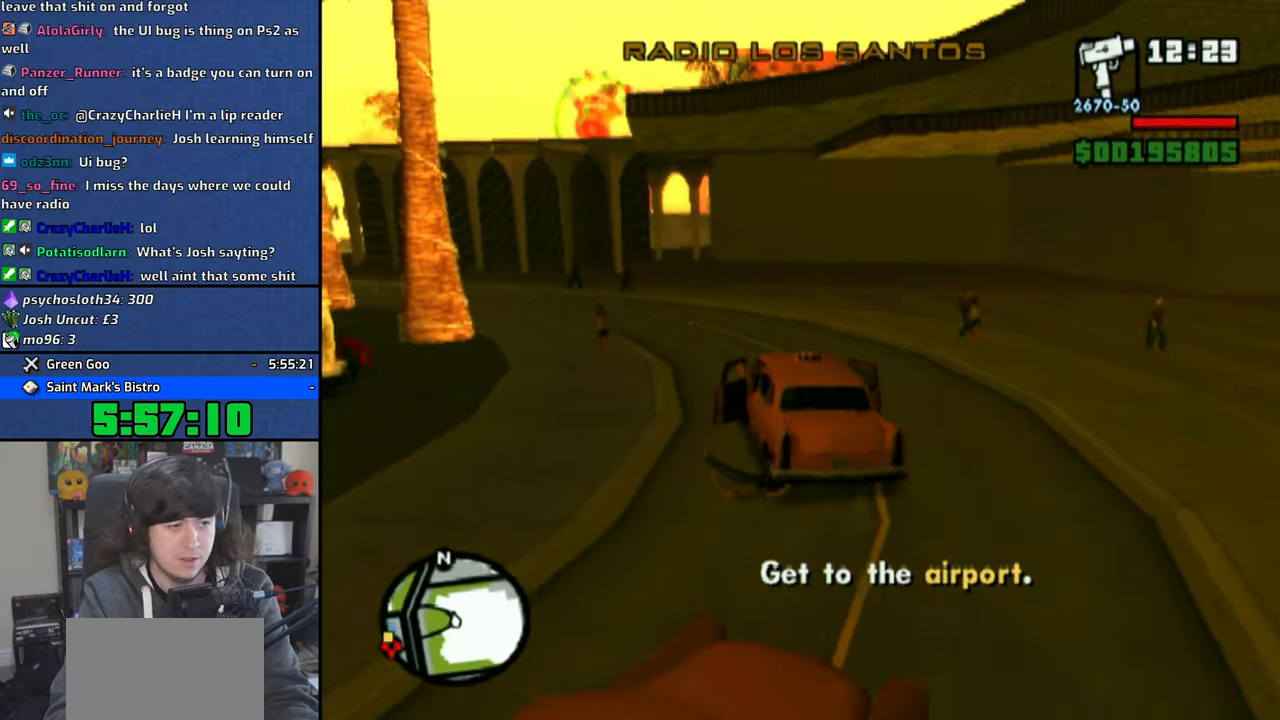
{"dt_ms": 500, "buttons": ["CROSS"], "left_stick": "center", "right_stick": "center", "events": [[216, "left_stick", "center"]]}
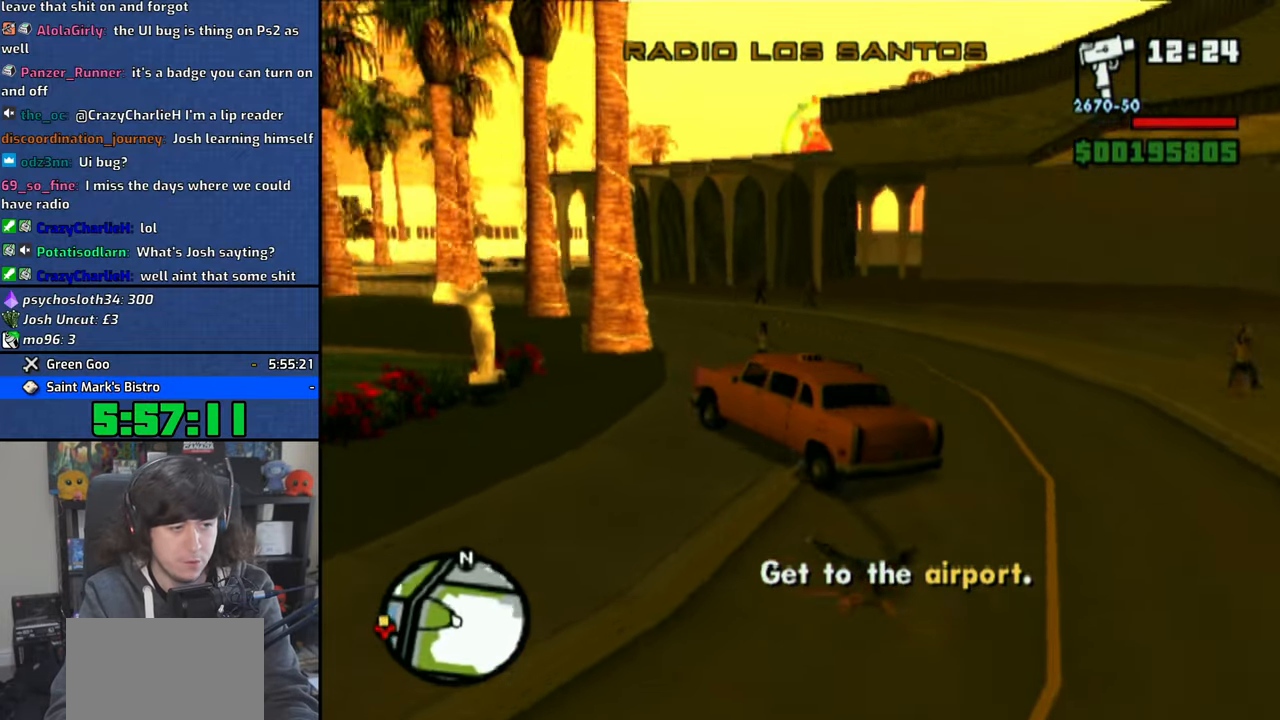
{"dt_ms": 500, "buttons": ["CROSS"], "left_stick": "center", "right_stick": "center", "events": [[300, "left_stick", "up-left"], [500, "left_stick", "center"]]}